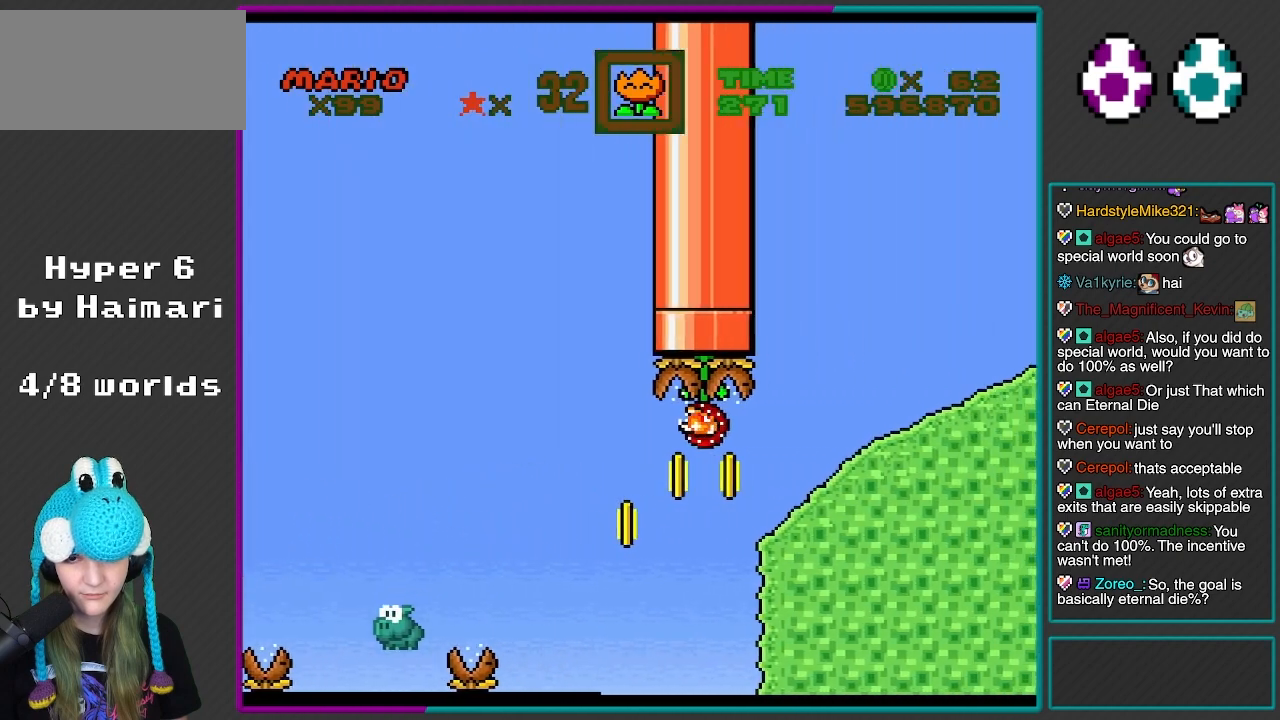
Gameplay with a controller (Nintendo layout); each line is a JSON object with the inputs held at the frame after it. "events" lists button and stick changes between this image and that frame as [ms after this image, input, new state], when the widget could be followed in between. Not read: L3 R3.
{"buttons": ["B", "Y"], "events": [[117, "DPAD_LEFT", "down"], [450, "DPAD_LEFT", "up"]]}
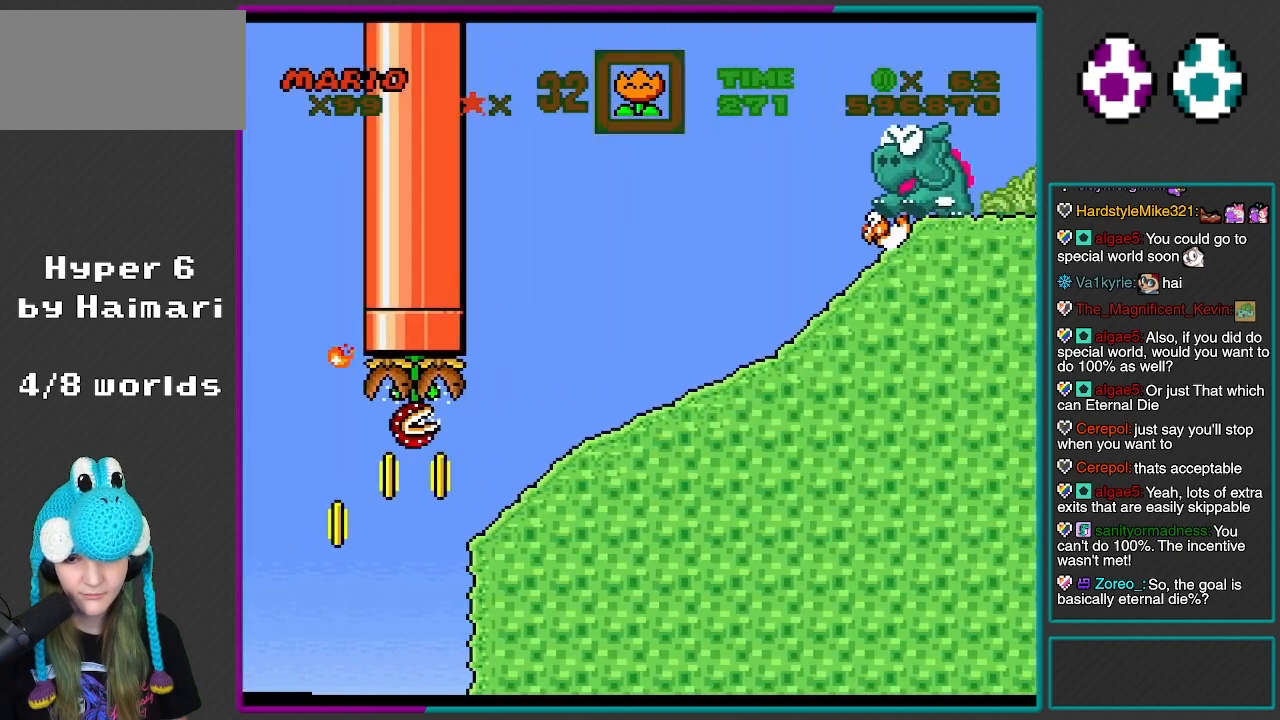
{"buttons": ["B", "Y"], "events": []}
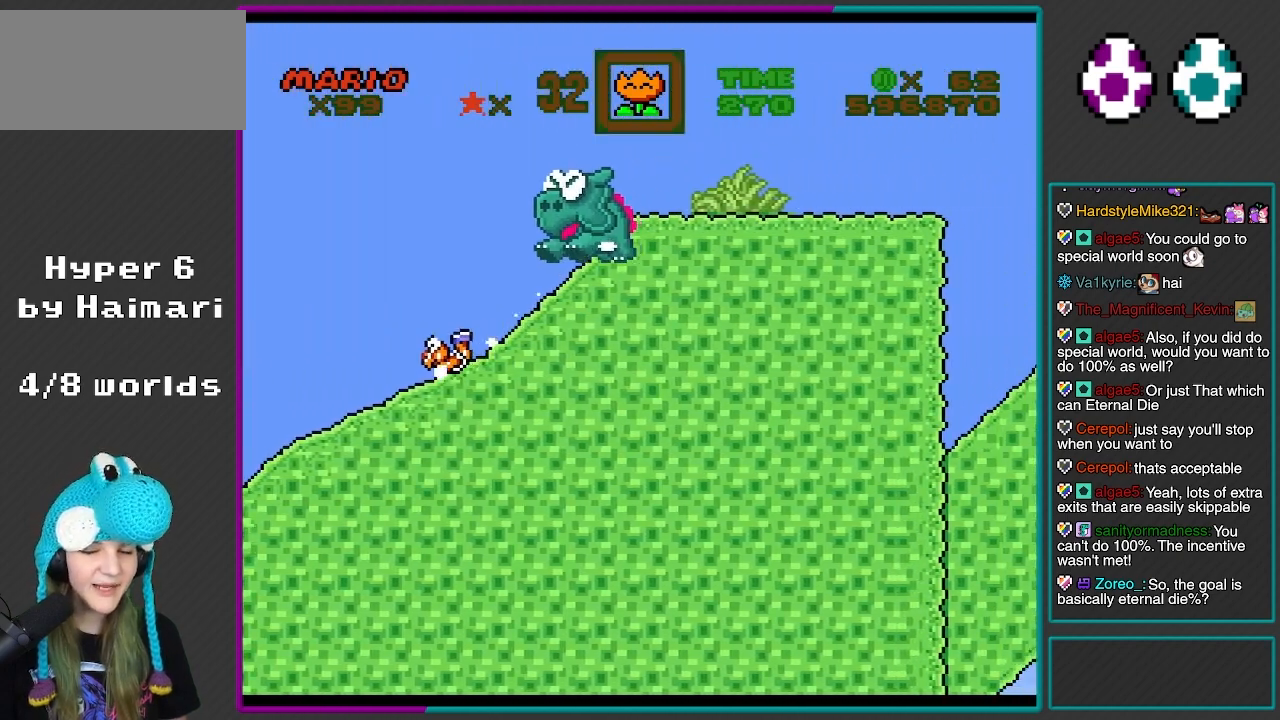
{"buttons": ["B", "Y"], "events": [[50, "DPAD_LEFT", "down"], [367, "DPAD_LEFT", "up"]]}
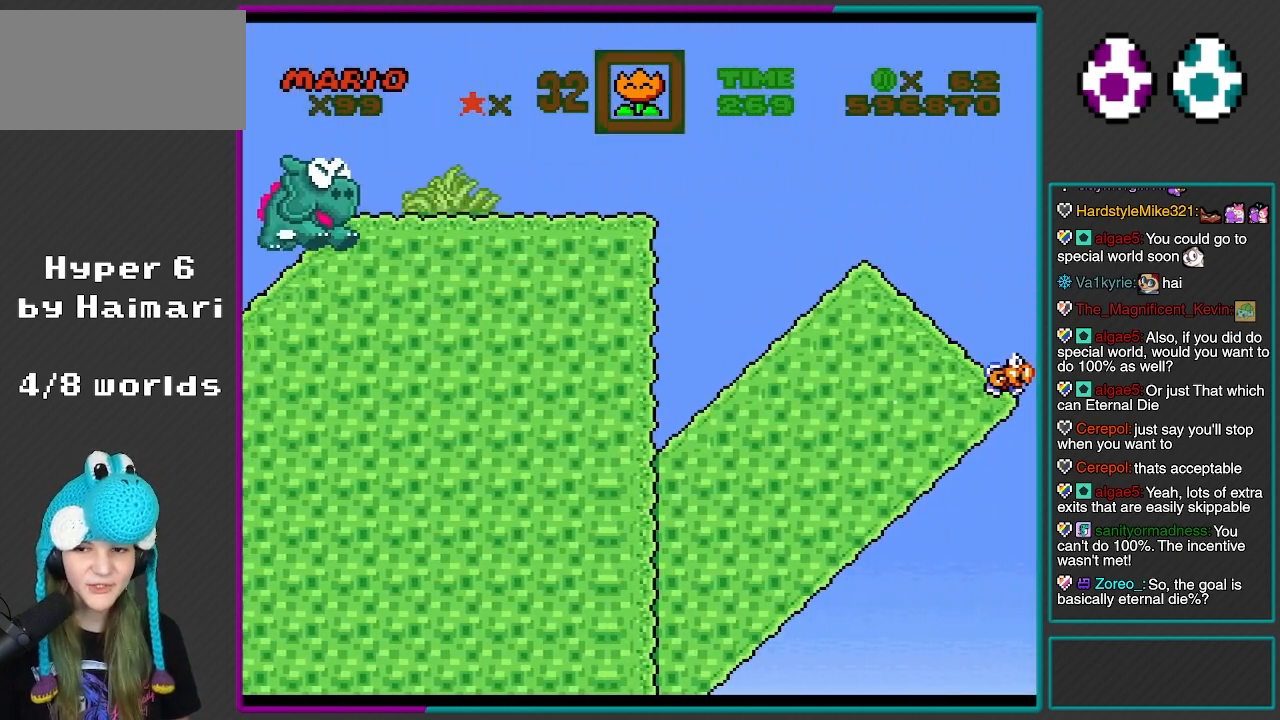
{"buttons": ["B", "Y"], "events": []}
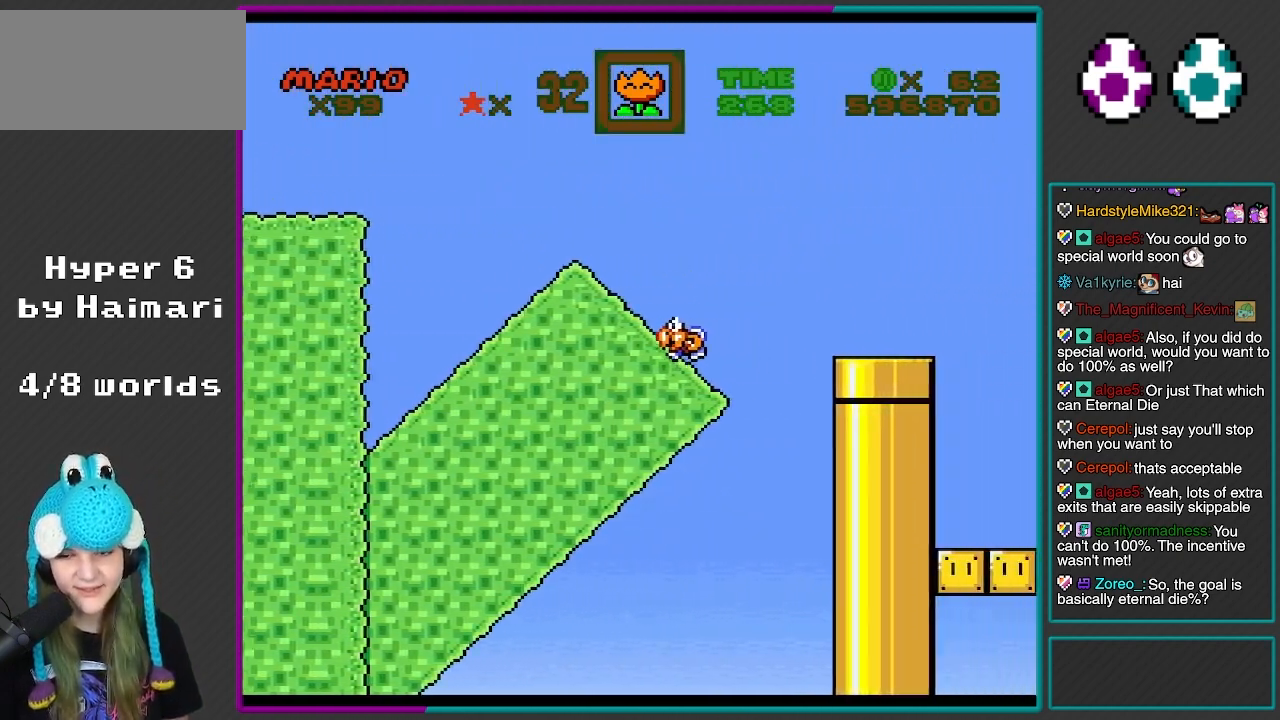
{"buttons": ["B", "Y"], "events": [[117, "DPAD_LEFT", "down"], [483, "DPAD_LEFT", "up"]]}
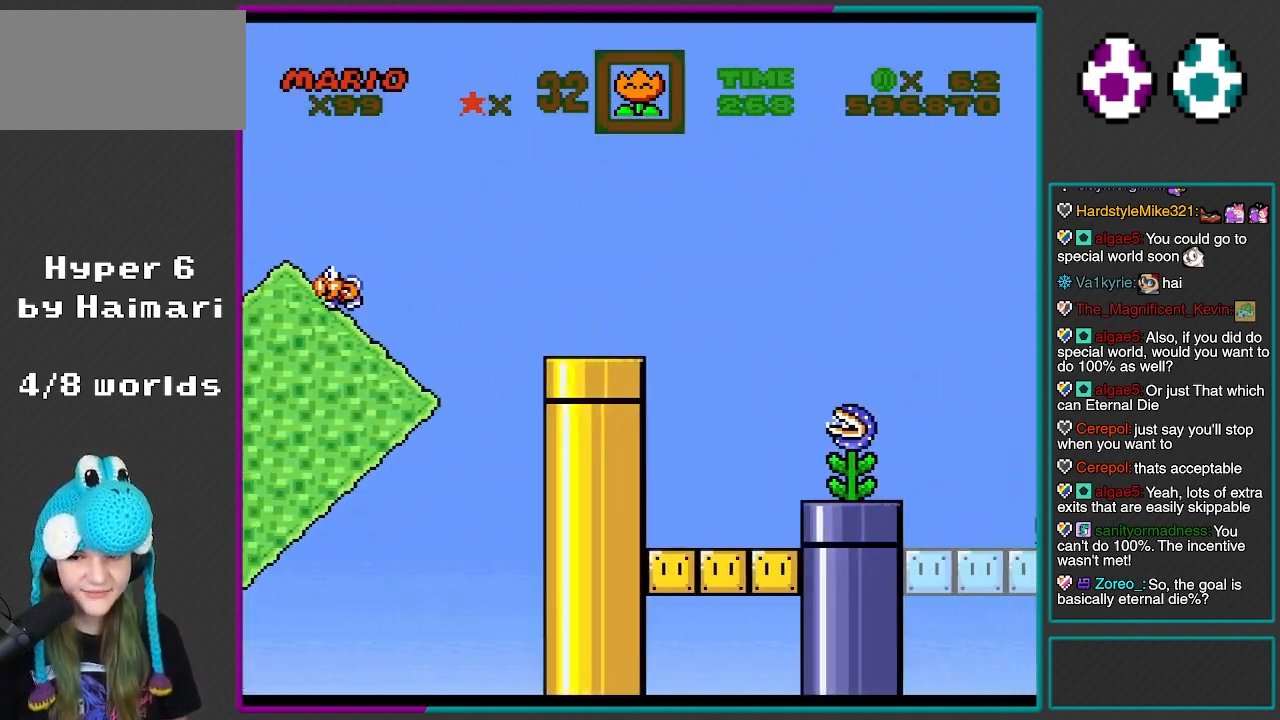
{"buttons": ["B", "Y"], "events": []}
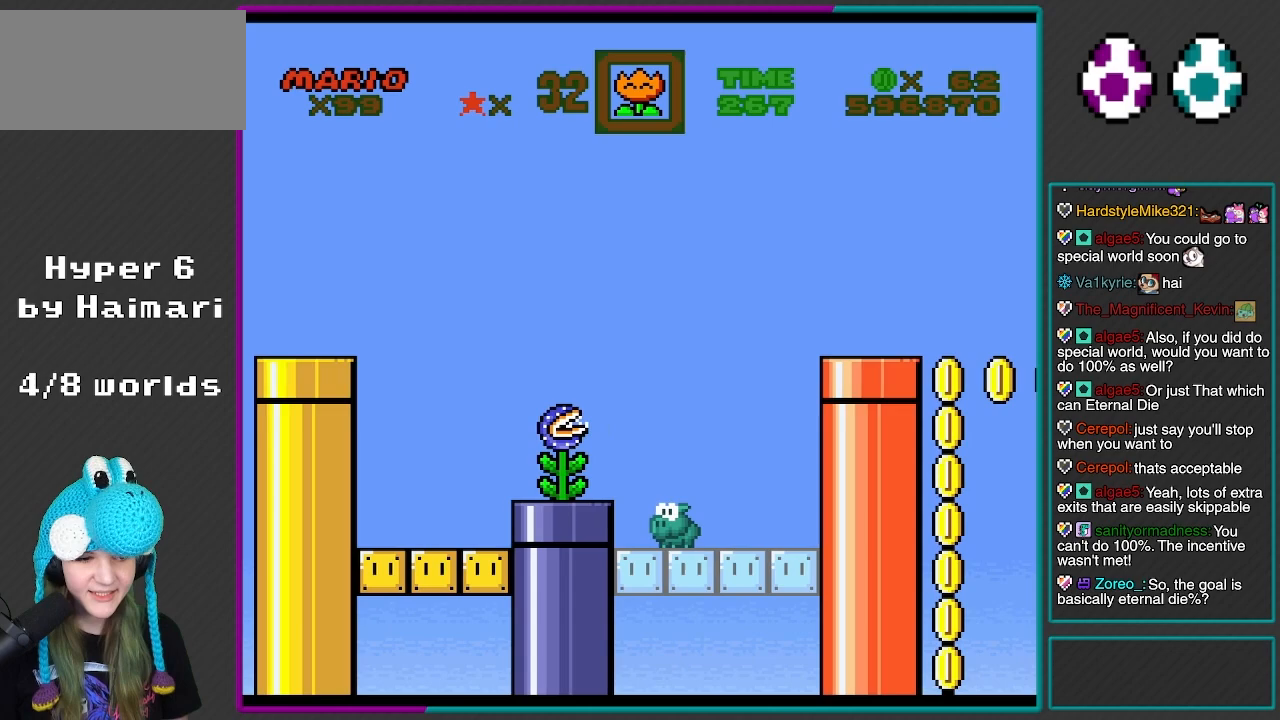
{"buttons": ["B", "Y"], "events": [[83, "DPAD_LEFT", "down"], [400, "DPAD_LEFT", "up"]]}
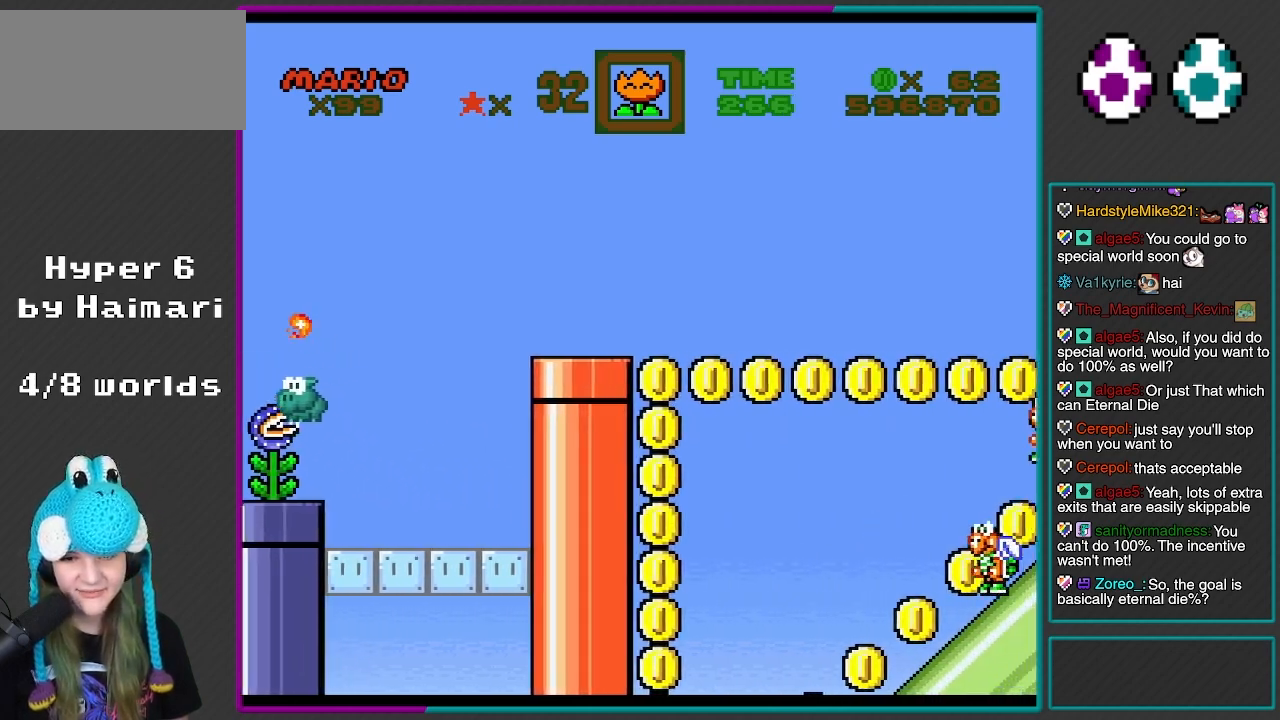
{"buttons": ["B", "Y"], "events": []}
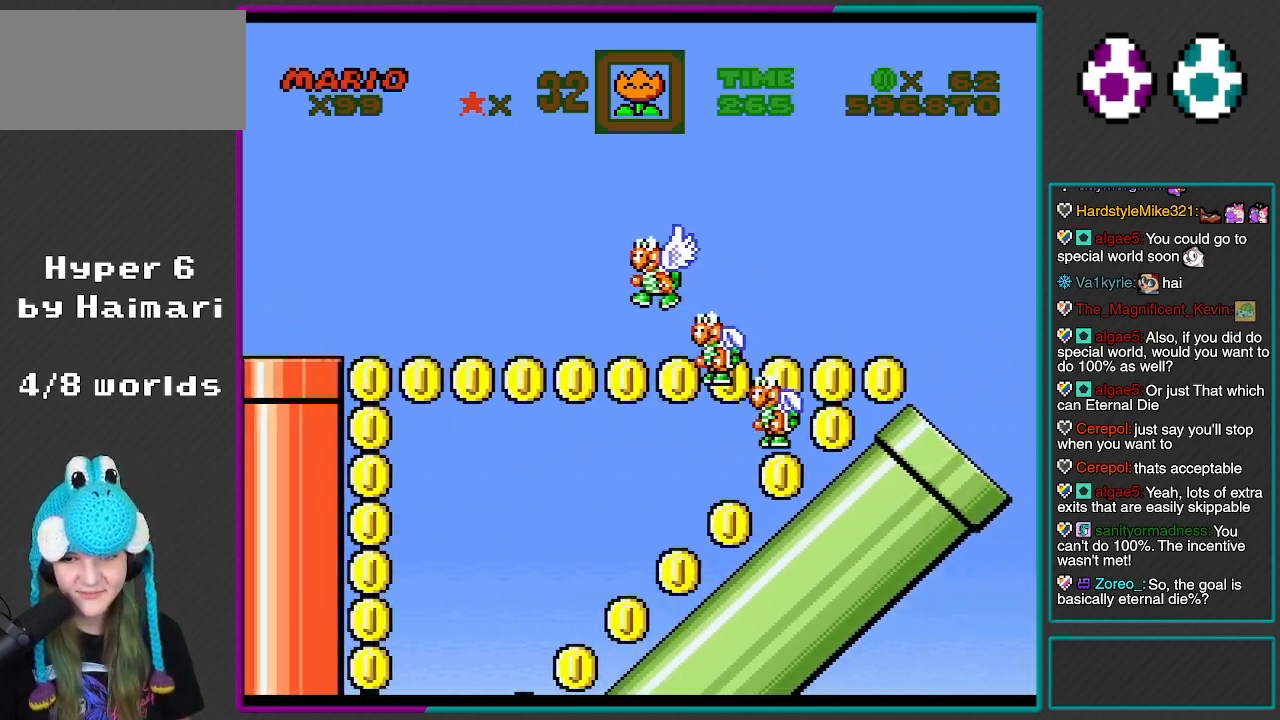
{"buttons": ["B", "Y"], "events": [[117, "DPAD_LEFT", "down"], [400, "DPAD_LEFT", "up"]]}
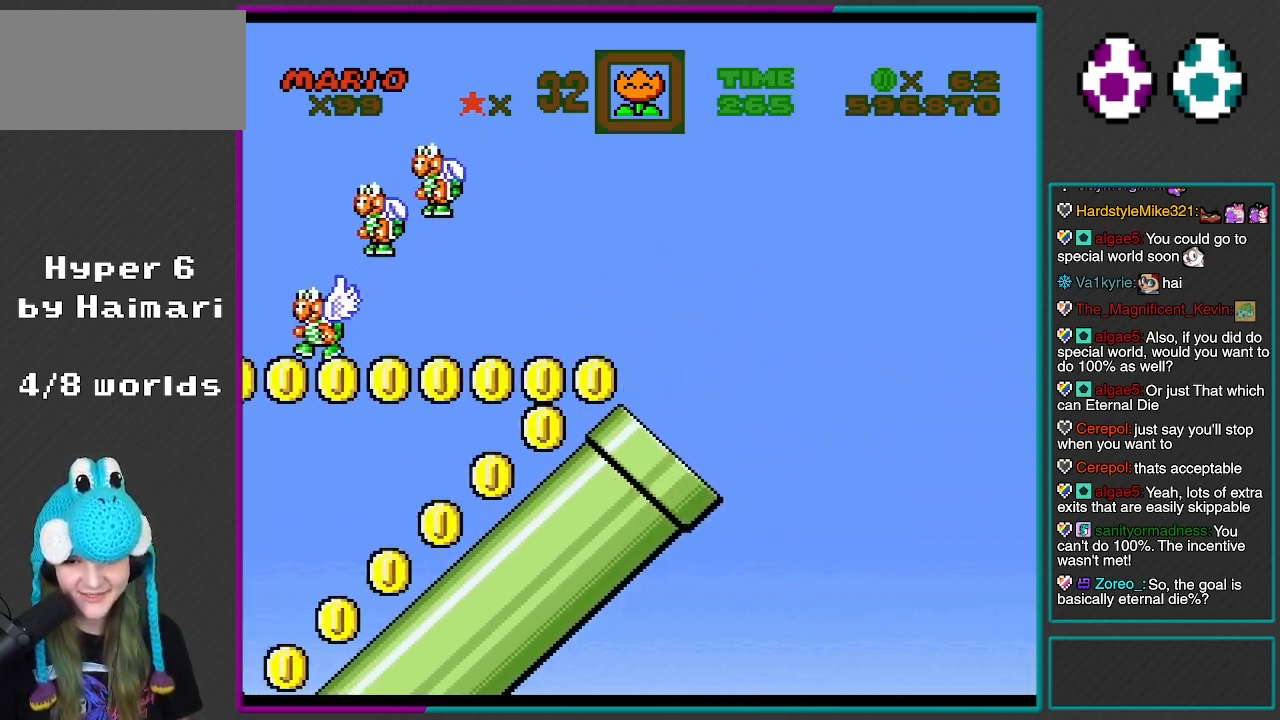
{"buttons": ["B", "Y"], "events": []}
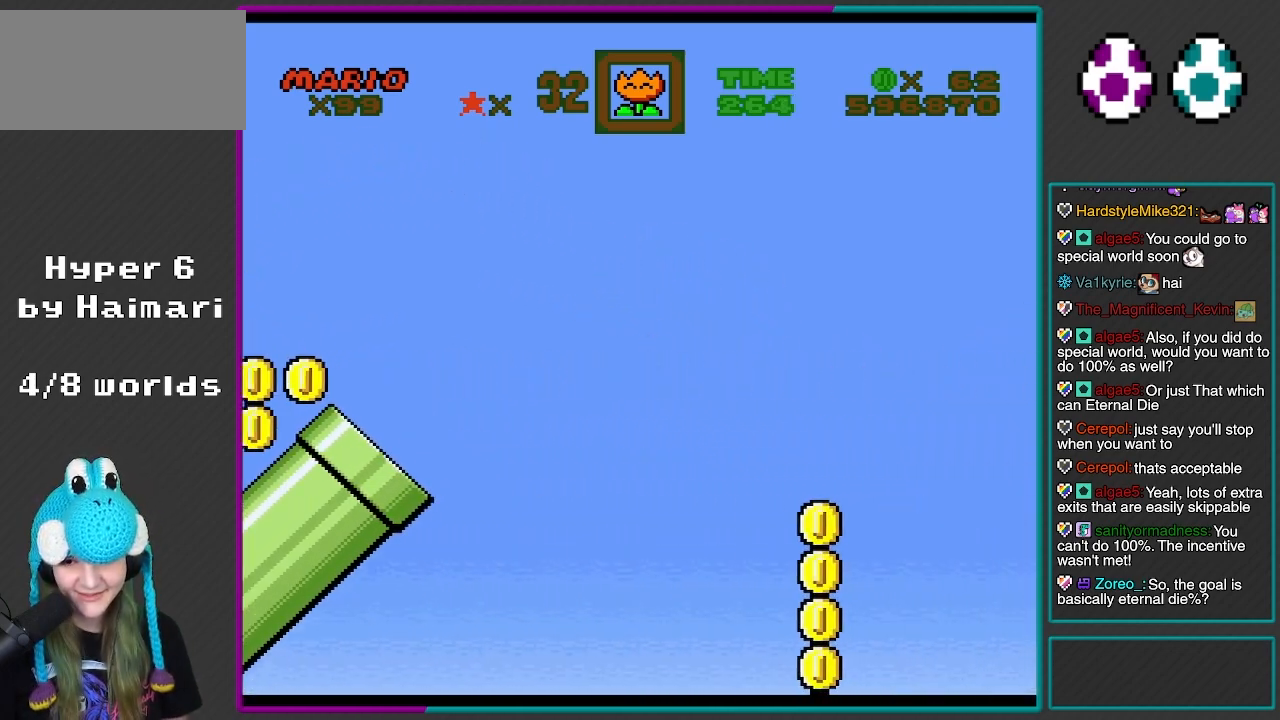
{"buttons": ["B", "Y"], "events": [[133, "DPAD_LEFT", "down"], [400, "DPAD_LEFT", "up"]]}
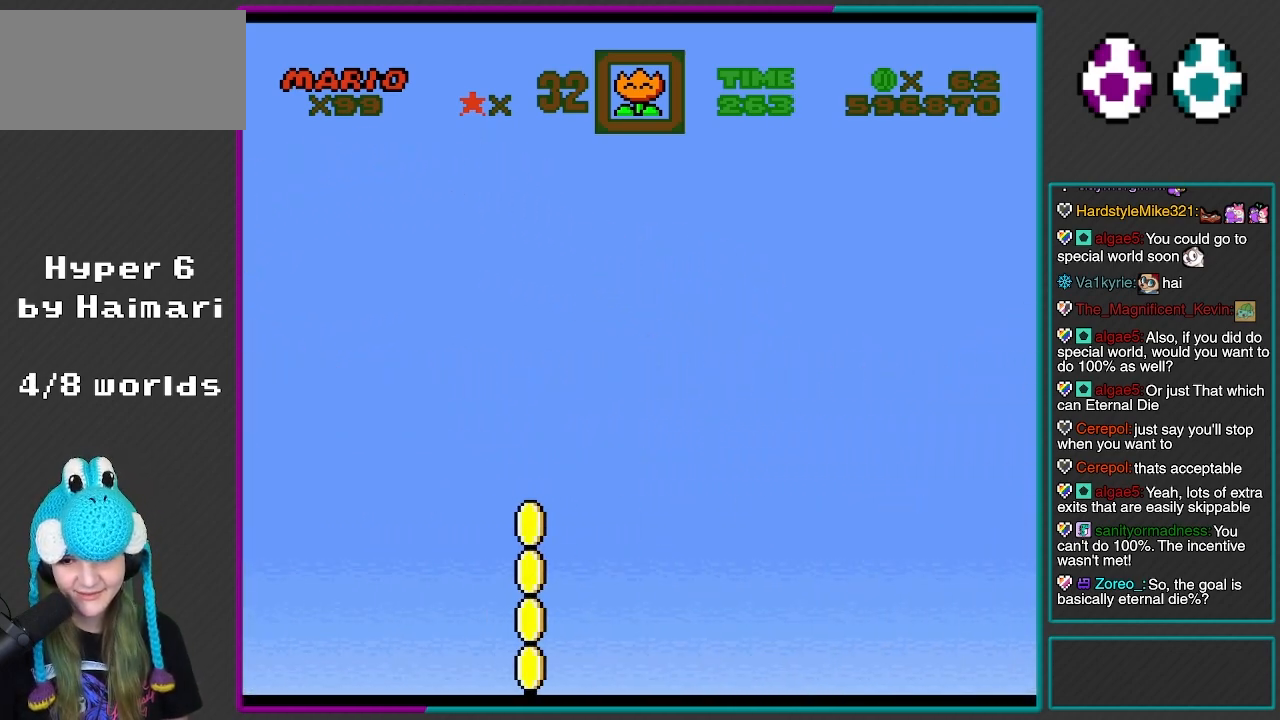
{"buttons": ["B", "Y"], "events": []}
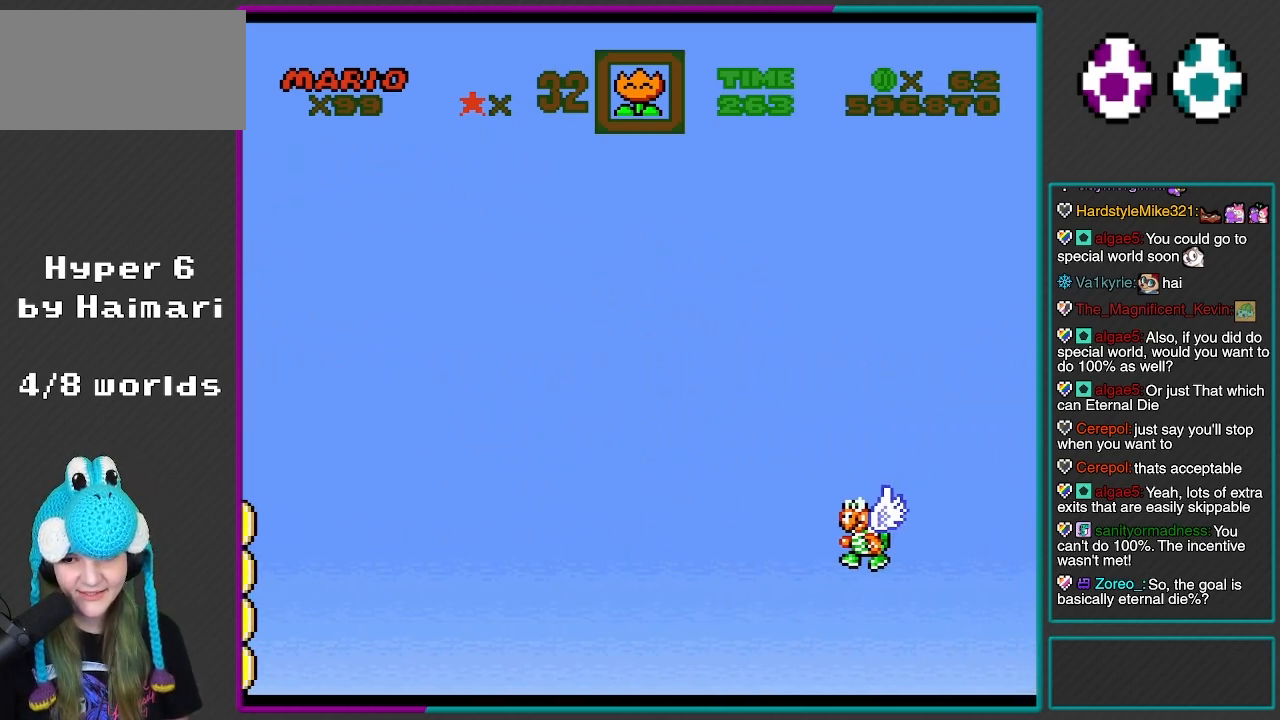
{"buttons": ["B", "Y"], "events": [[50, "DPAD_LEFT", "down"], [283, "DPAD_LEFT", "up"]]}
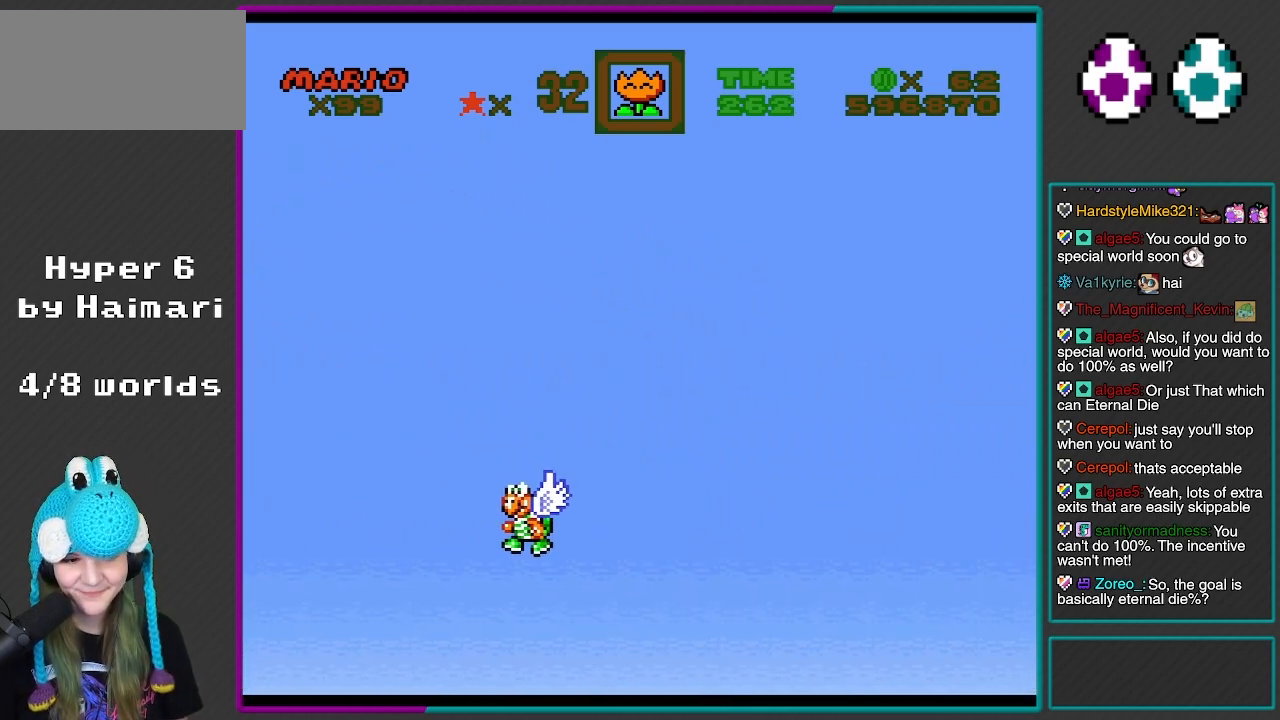
{"buttons": ["B", "Y"], "events": [[17, "DPAD_LEFT", "down"], [250, "DPAD_LEFT", "up"]]}
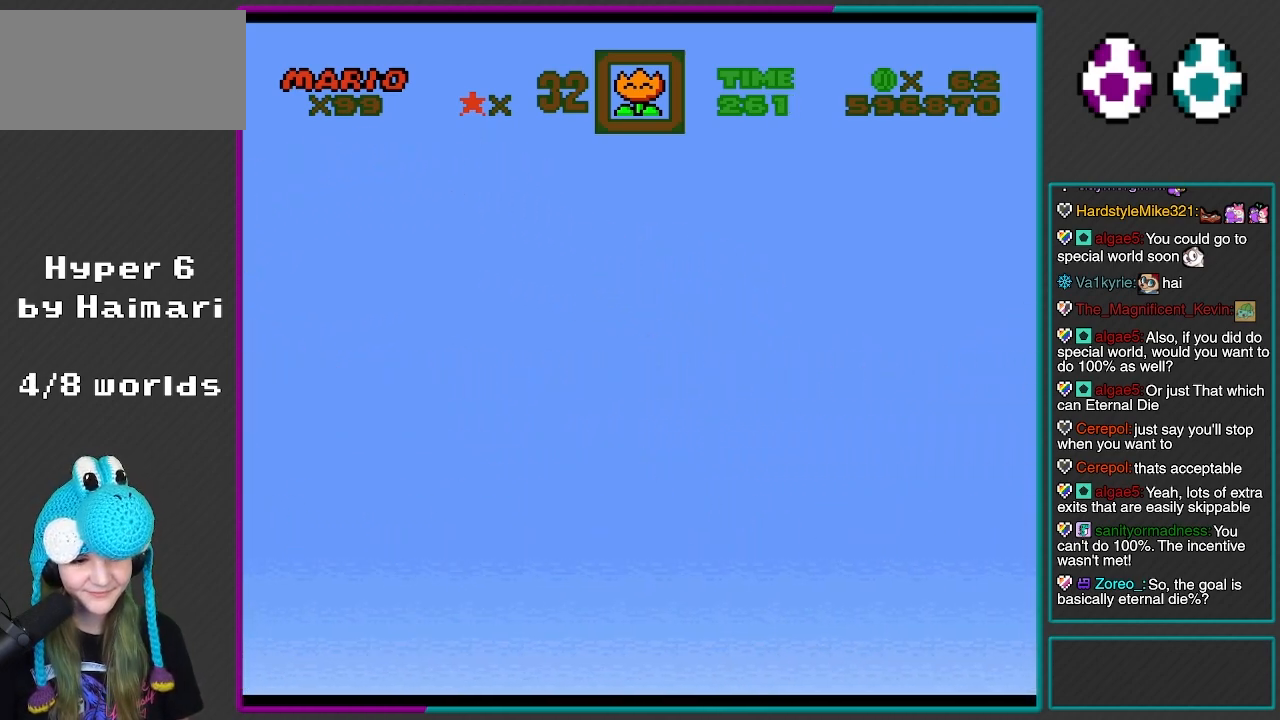
{"buttons": ["B", "Y"], "events": []}
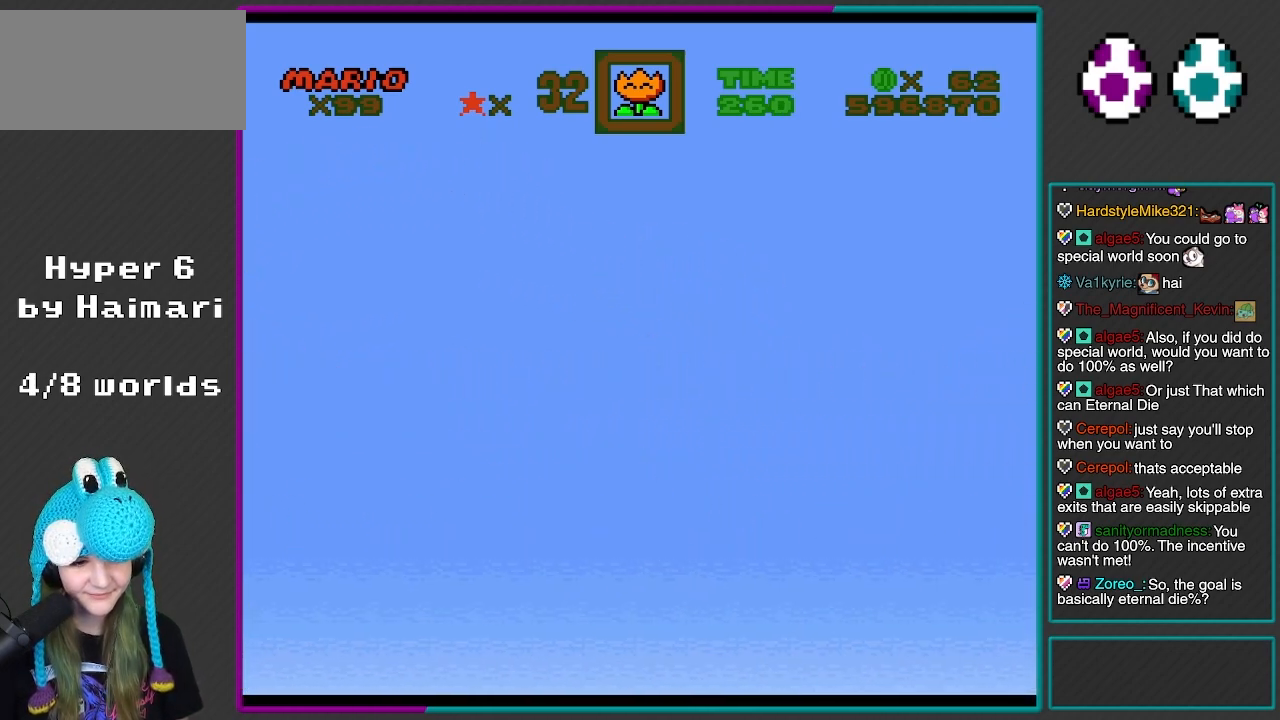
{"buttons": ["B", "Y"], "events": [[50, "DPAD_LEFT", "down"], [367, "DPAD_LEFT", "up"]]}
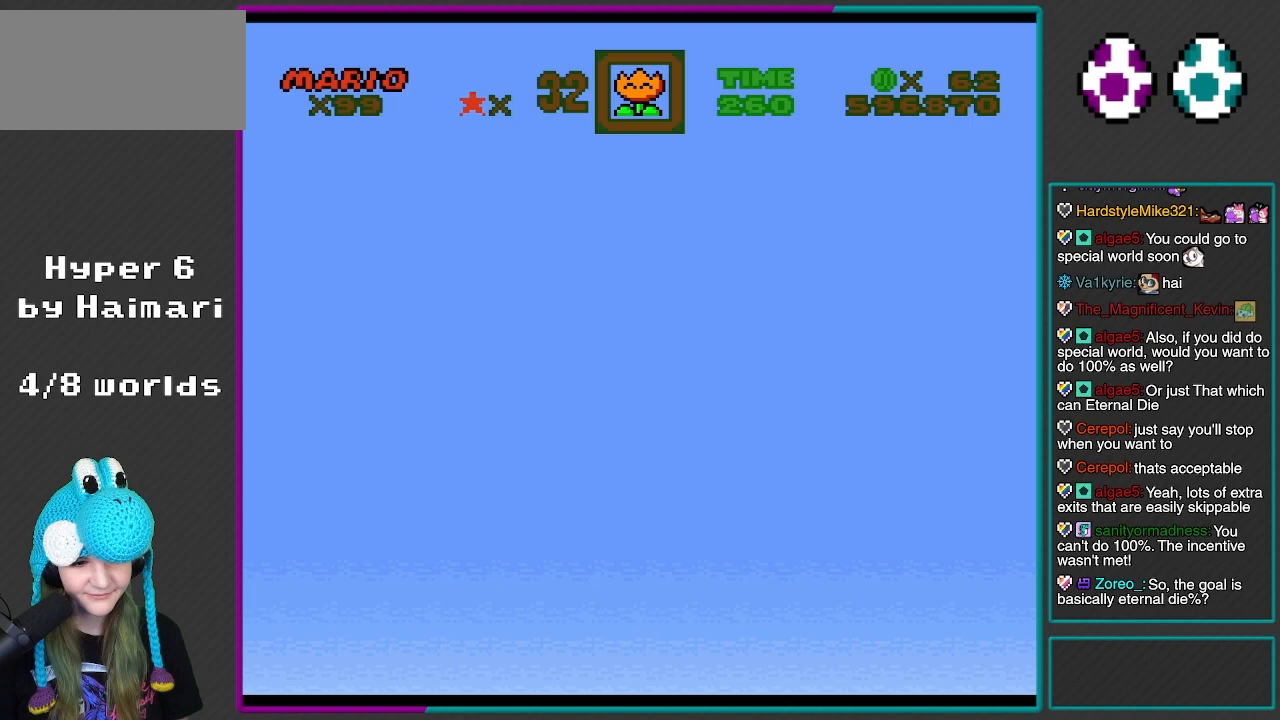
{"buttons": ["B", "Y", "DPAD_LEFT"], "events": [[483, "DPAD_LEFT", "down"]]}
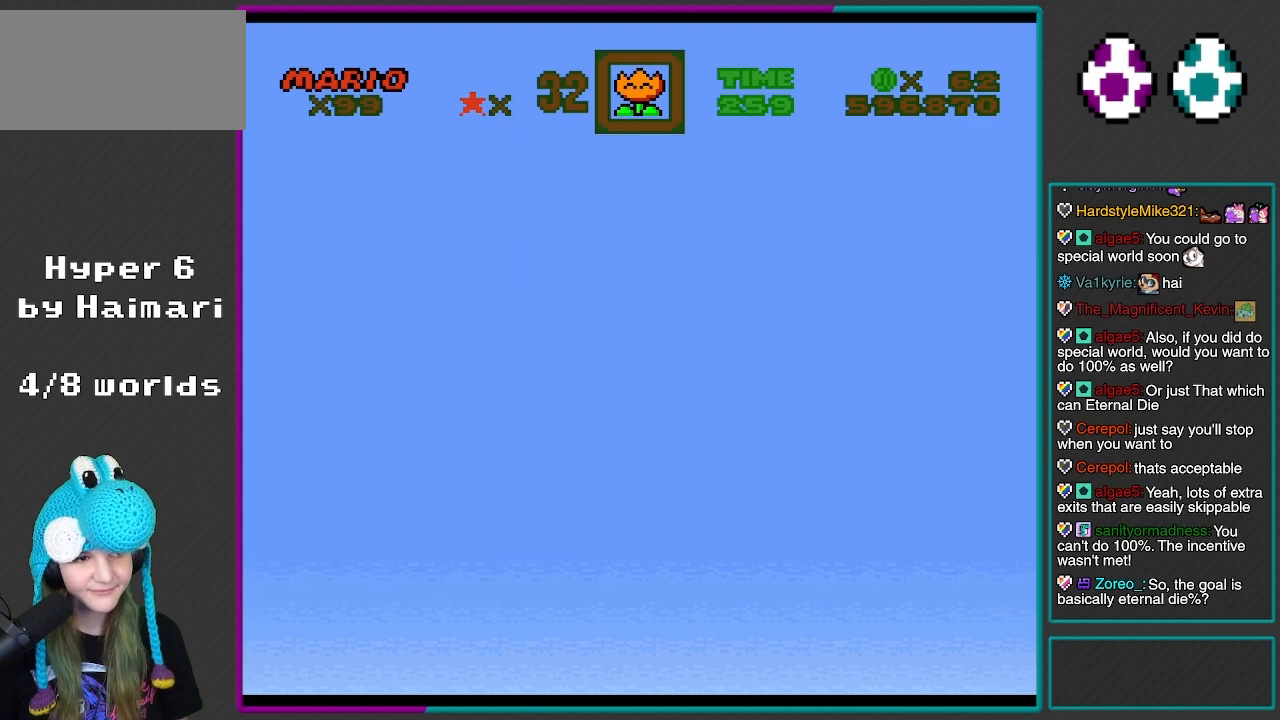
{"buttons": ["B", "Y"], "events": [[233, "DPAD_LEFT", "up"]]}
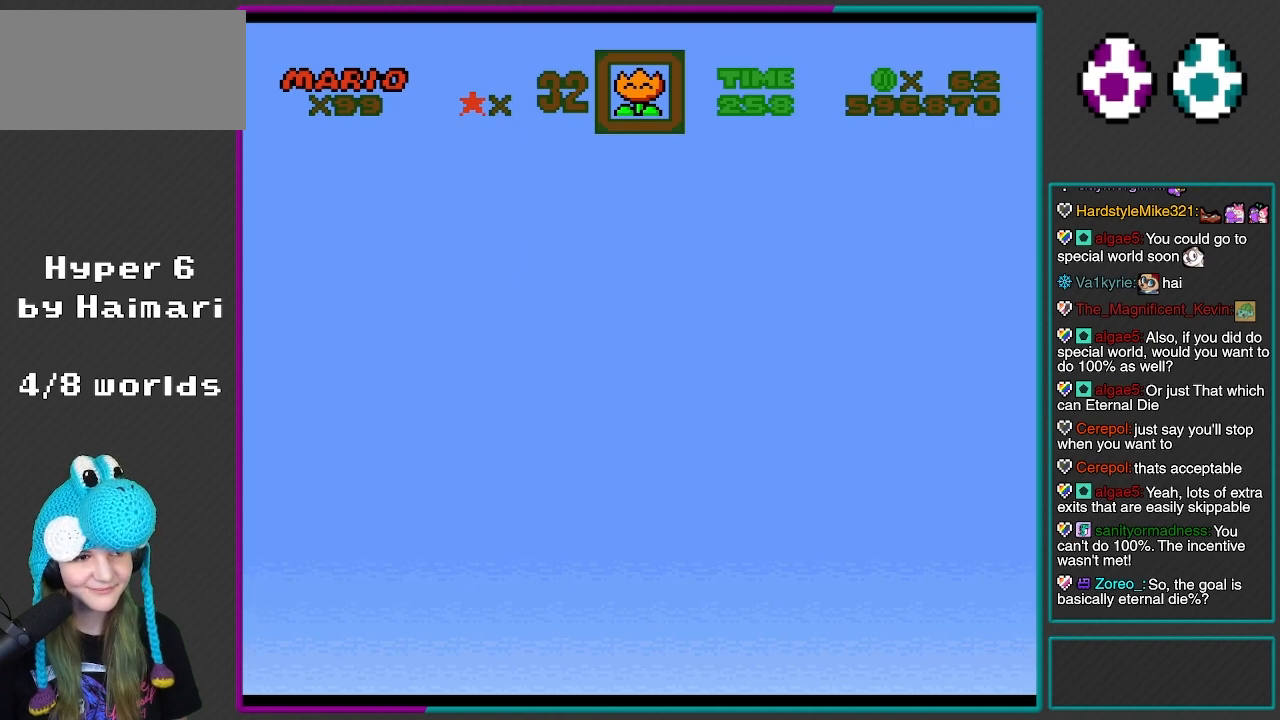
{"buttons": ["B", "Y", "DPAD_LEFT"], "events": [[367, "DPAD_LEFT", "down"]]}
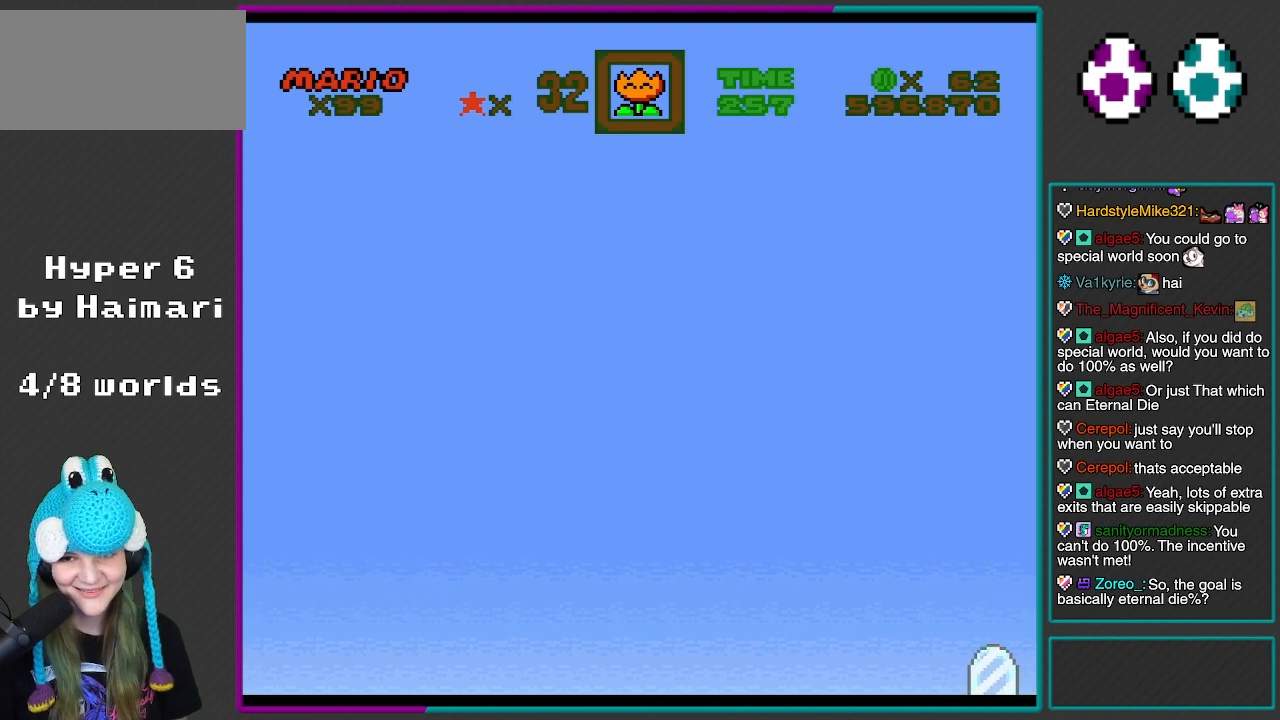
{"buttons": ["B", "Y"], "events": [[167, "DPAD_LEFT", "up"]]}
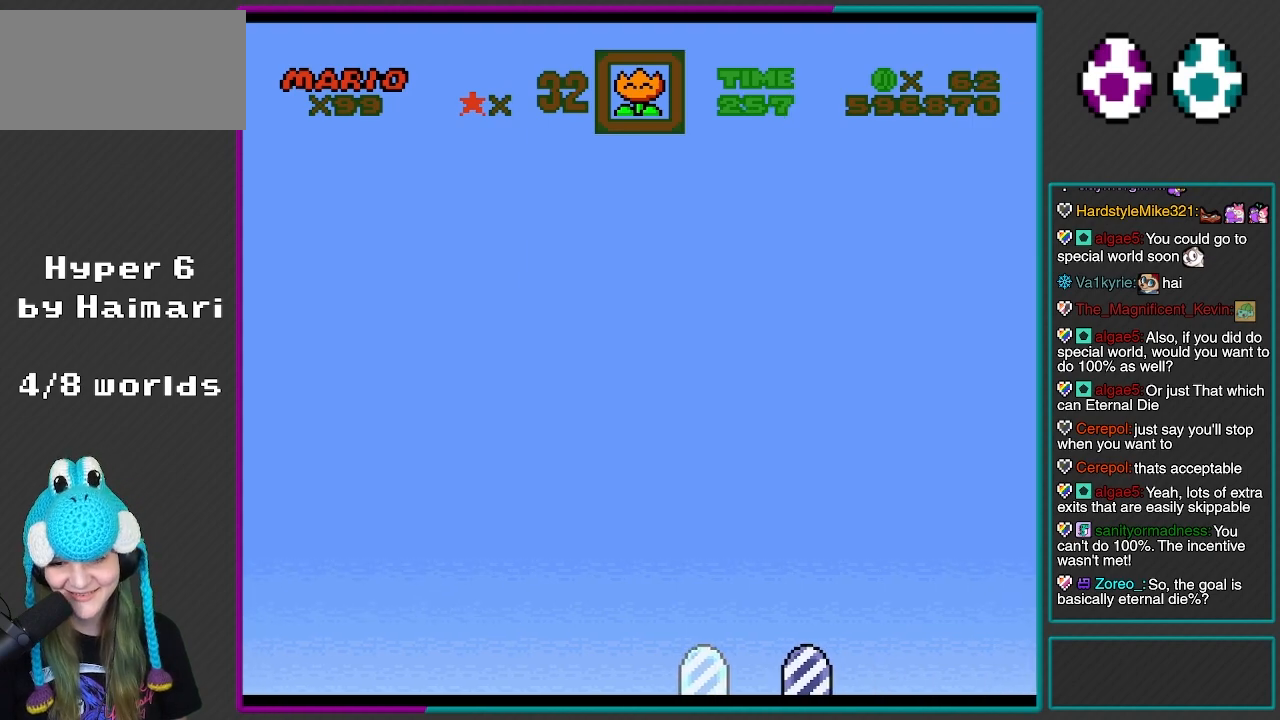
{"buttons": ["DPAD_LEFT"], "events": [[33, "B", "up"], [67, "Y", "up"], [83, "DPAD_LEFT", "down"]]}
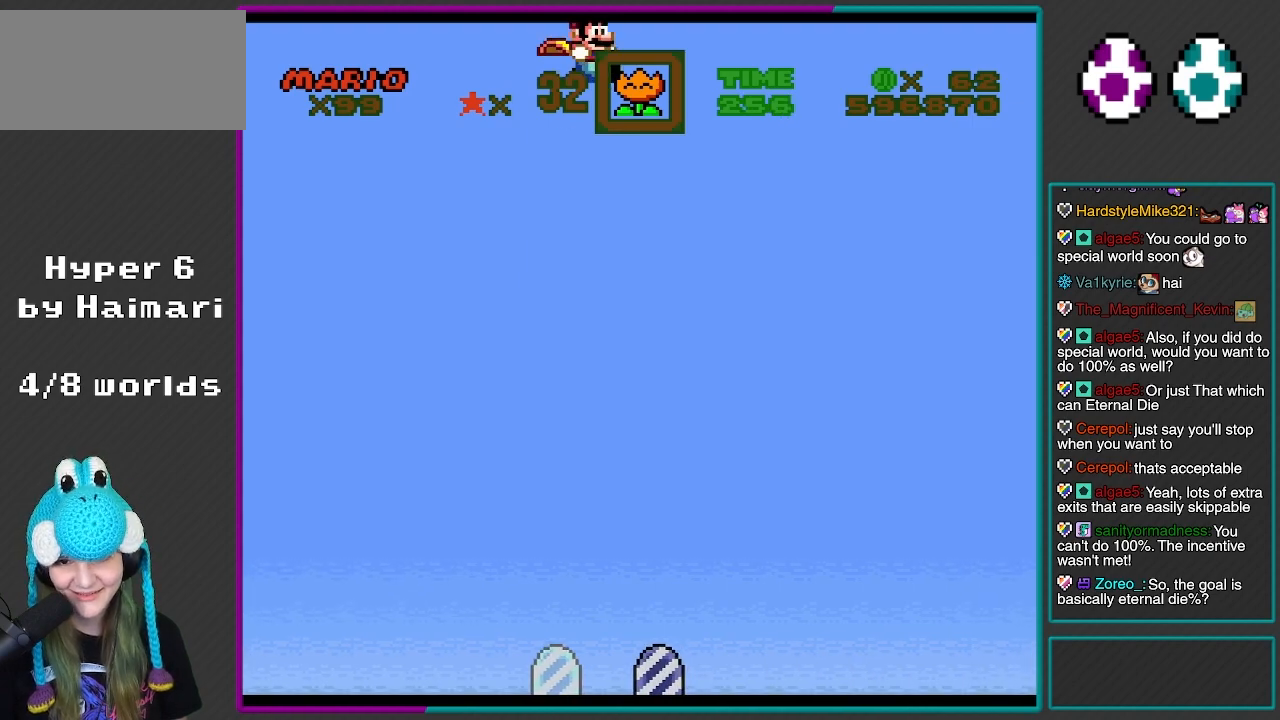
{"buttons": [], "events": [[17, "DPAD_LEFT", "up"]]}